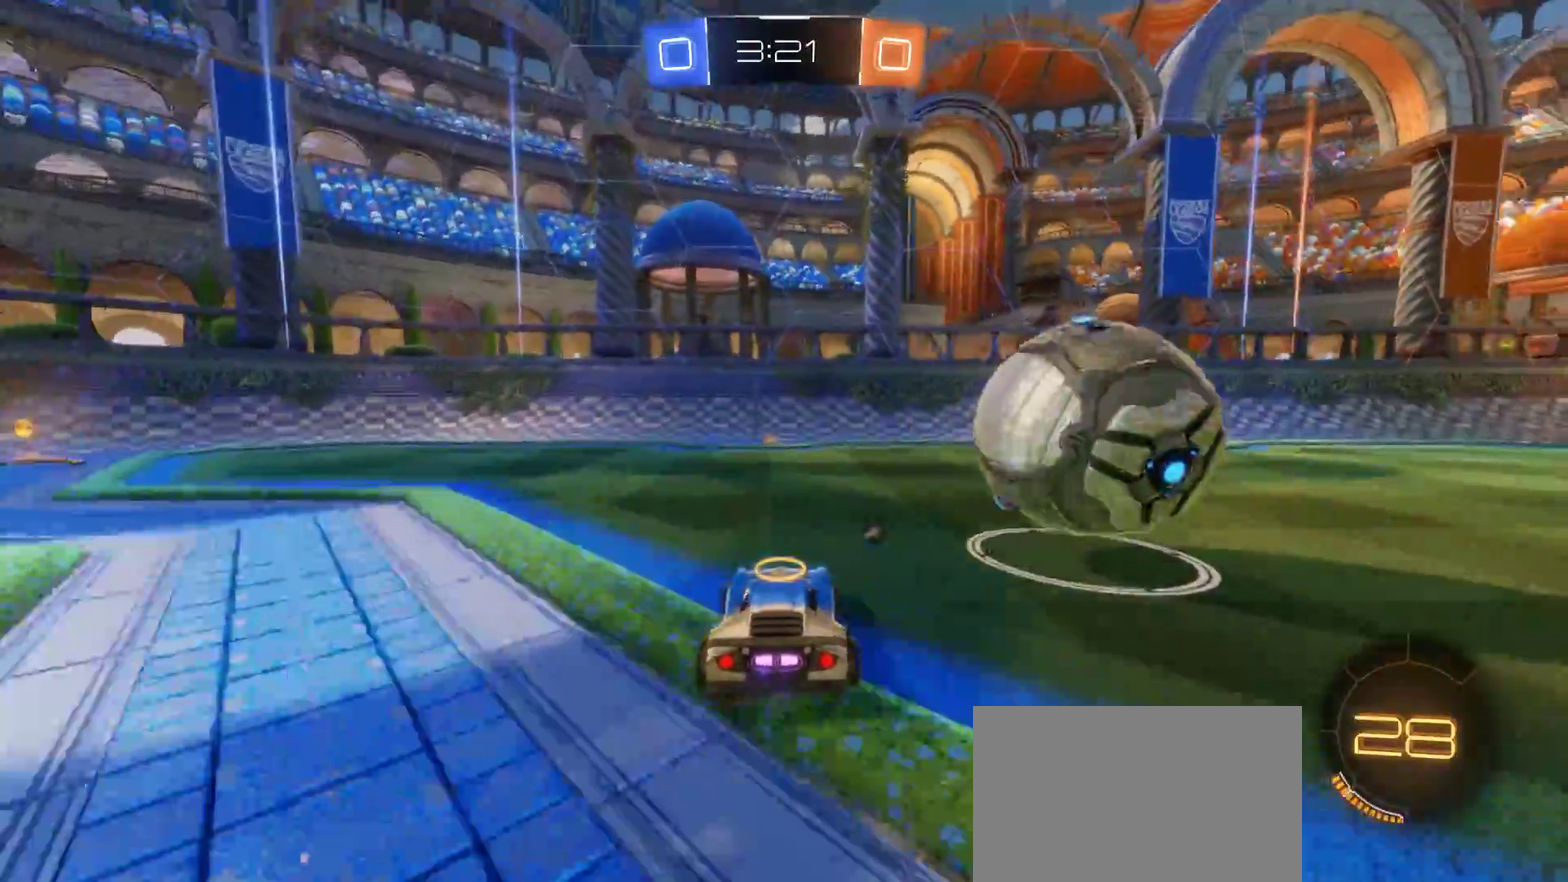
Gameplay with a controller (PlayStation layout); each line is a JSON object with the inputs held at the frame after it. "events" lists button and stick changes between this image and that frame as [ms after this image, input, new state], when the widget could be followed in between. Not read: L1 L3 R1 R3.
{"buttons": ["R2"], "left_stick": "center", "right_stick": "center", "events": [[33, "left_stick", "right"], [267, "left_stick", "center"]]}
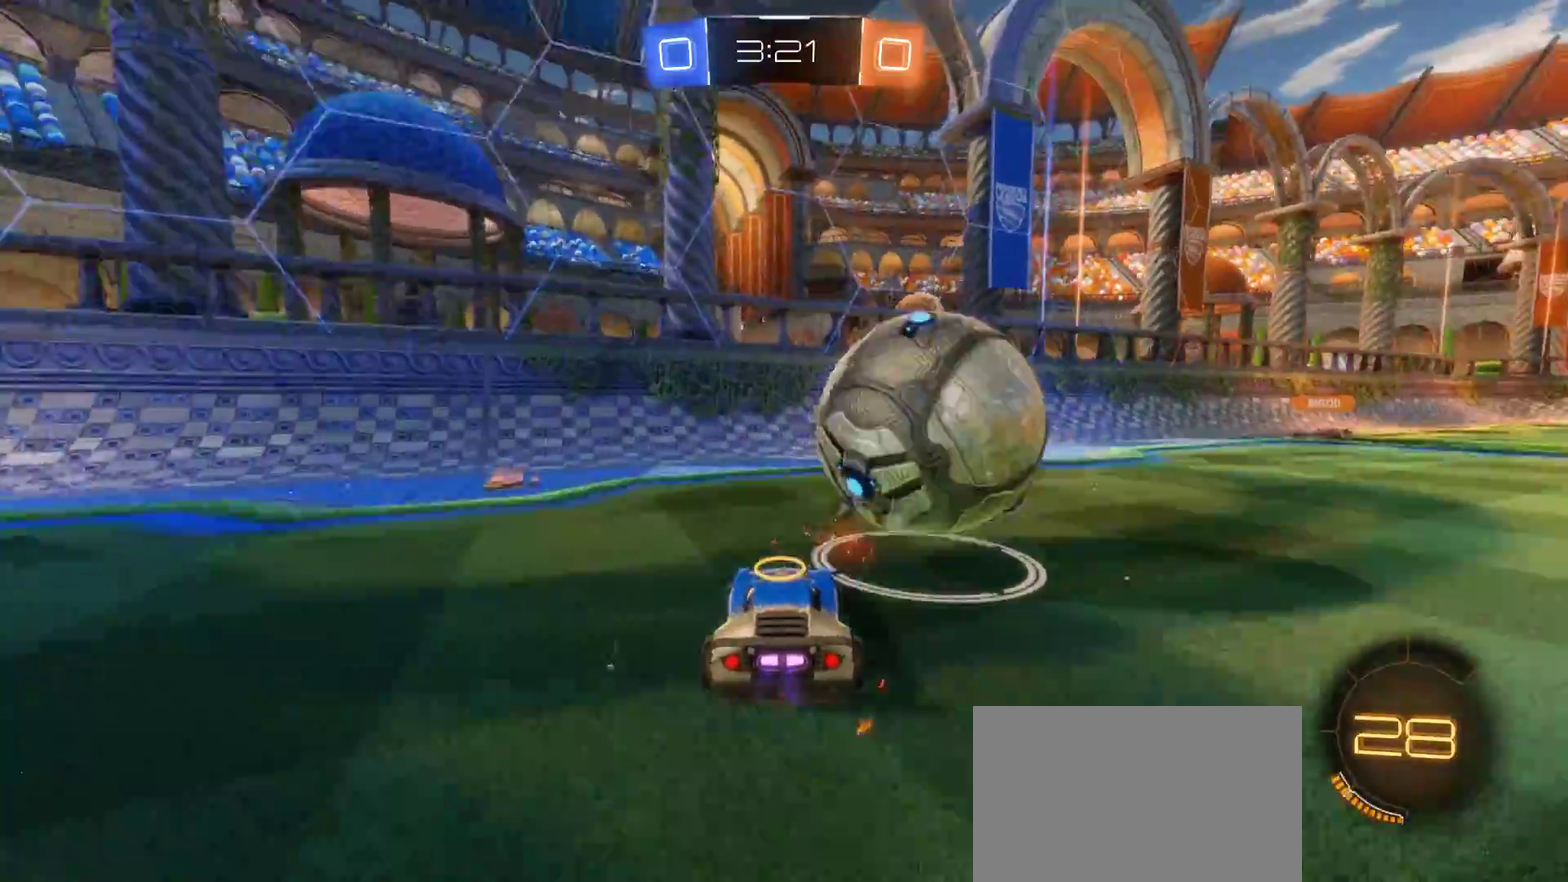
{"buttons": ["CIRCLE", "R2"], "left_stick": "right", "right_stick": "center", "events": [[133, "left_stick", "left"], [233, "left_stick", "center"], [300, "CIRCLE", "down"], [317, "left_stick", "right"]]}
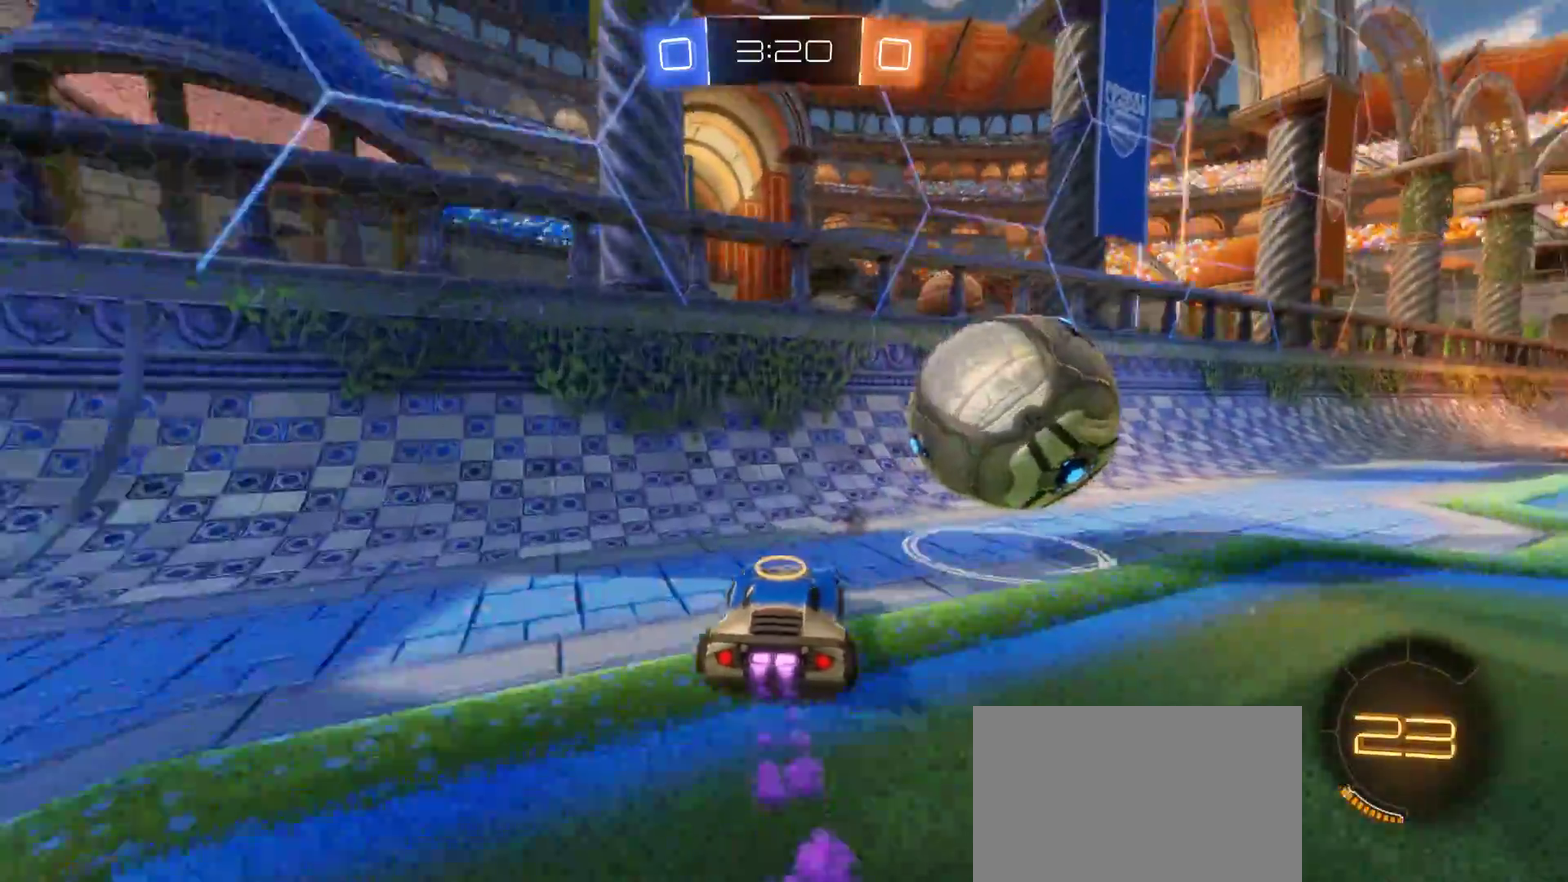
{"buttons": ["CIRCLE", "R2"], "left_stick": "right", "right_stick": "center", "events": [[50, "left_stick", "center"], [183, "left_stick", "down-right"], [233, "CROSS", "down"], [400, "left_stick", "right"], [417, "CROSS", "up"]]}
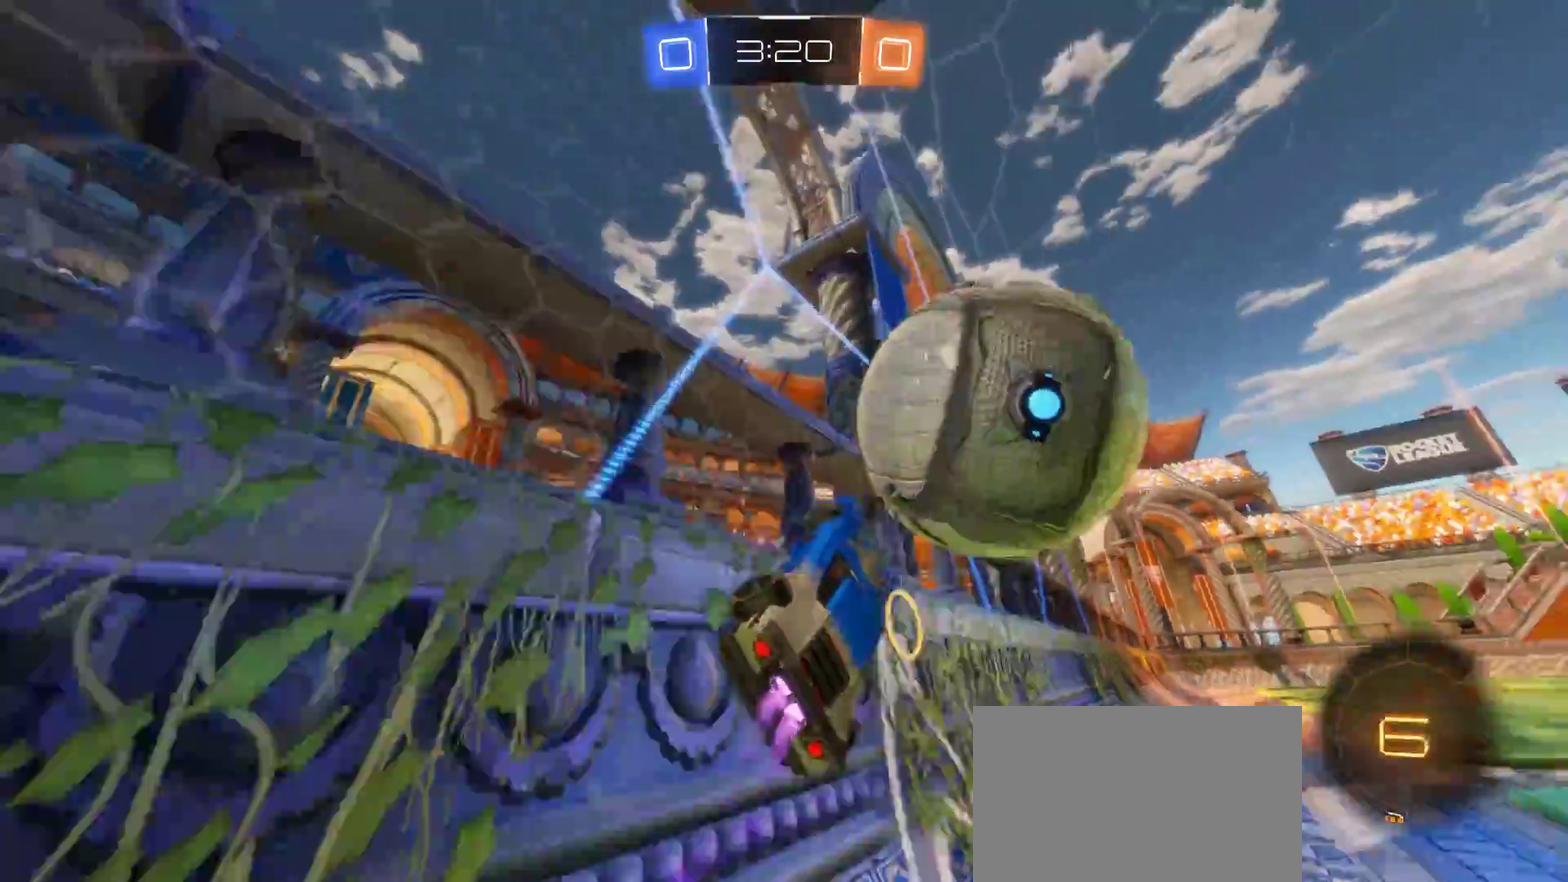
{"buttons": ["R2"], "left_stick": "center", "right_stick": "center", "events": [[17, "left_stick", "center"], [67, "CIRCLE", "up"]]}
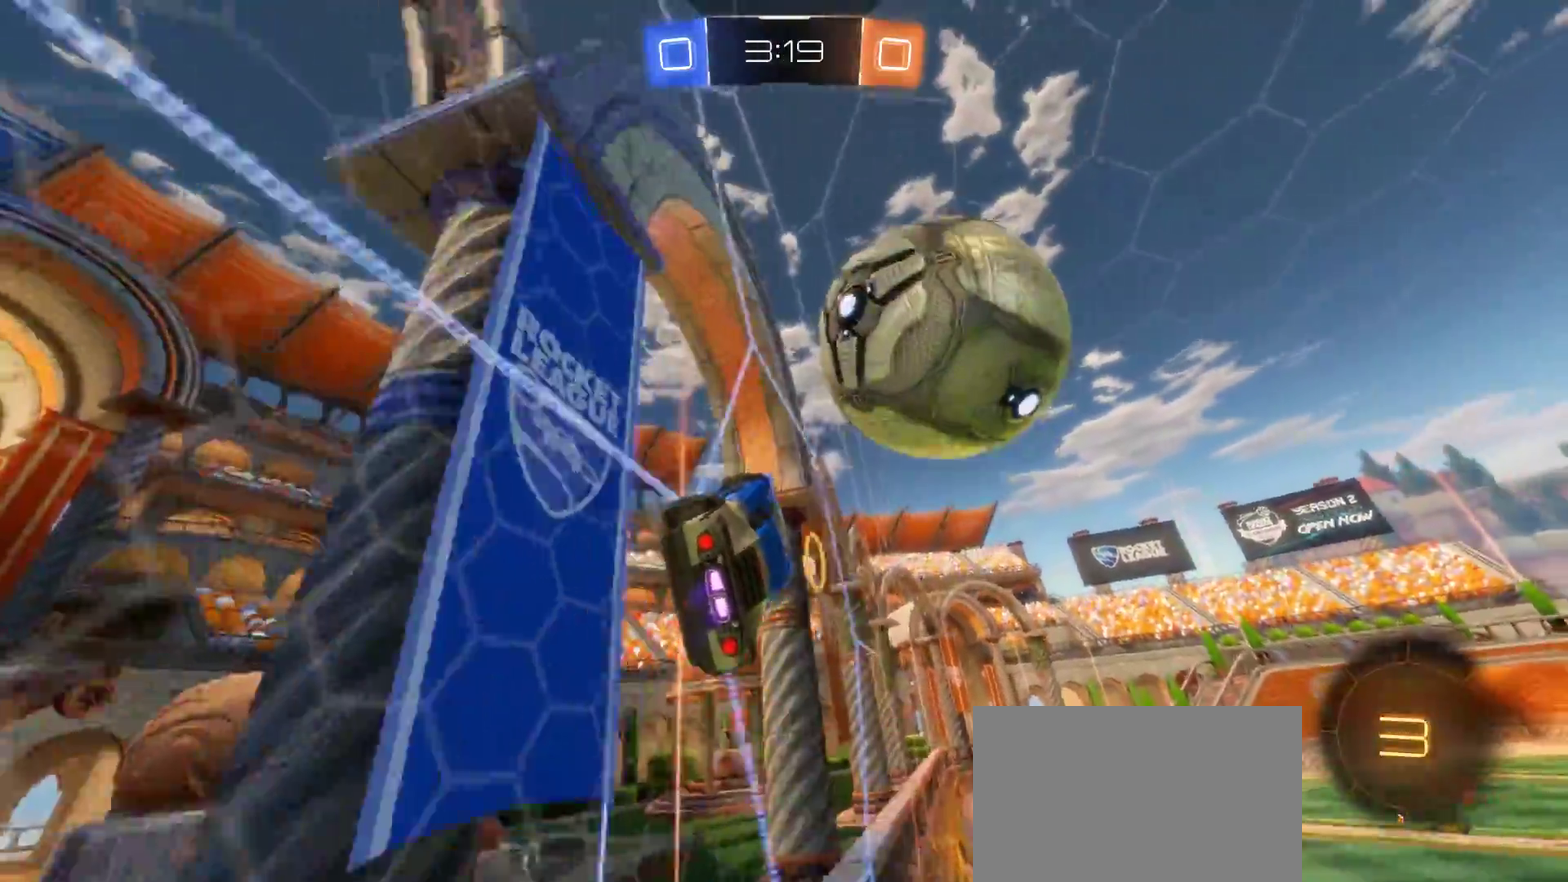
{"buttons": ["R2"], "left_stick": "center", "right_stick": "center", "events": [[117, "left_stick", "right"], [200, "left_stick", "down-right"], [267, "left_stick", "center"]]}
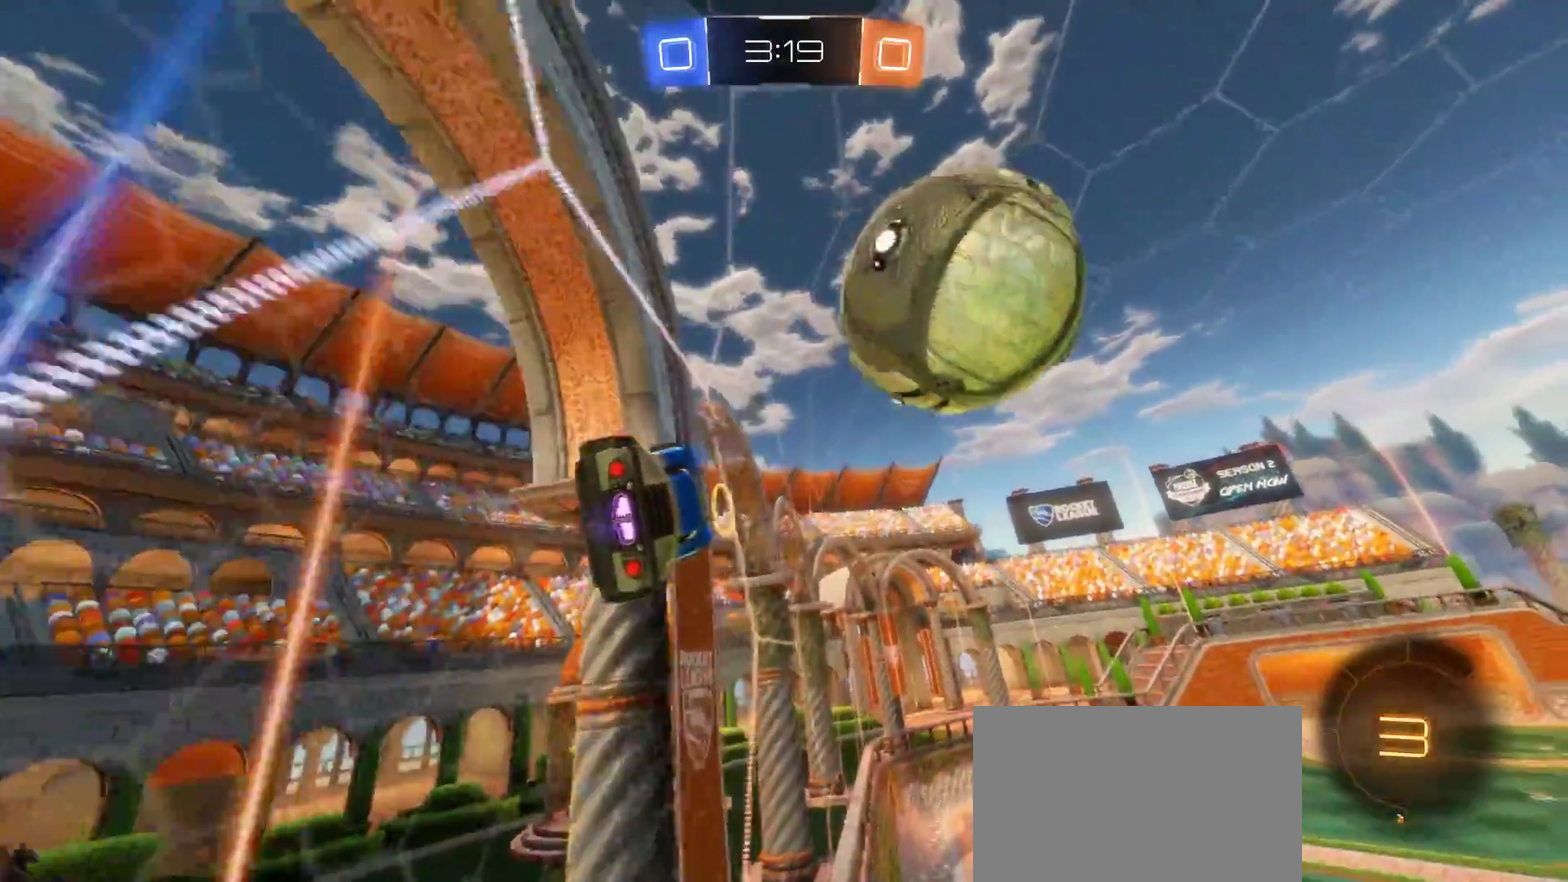
{"buttons": ["R2"], "left_stick": "center", "right_stick": "center", "events": [[183, "CROSS", "down"], [183, "left_stick", "down"], [300, "CROSS", "up"], [300, "left_stick", "center"]]}
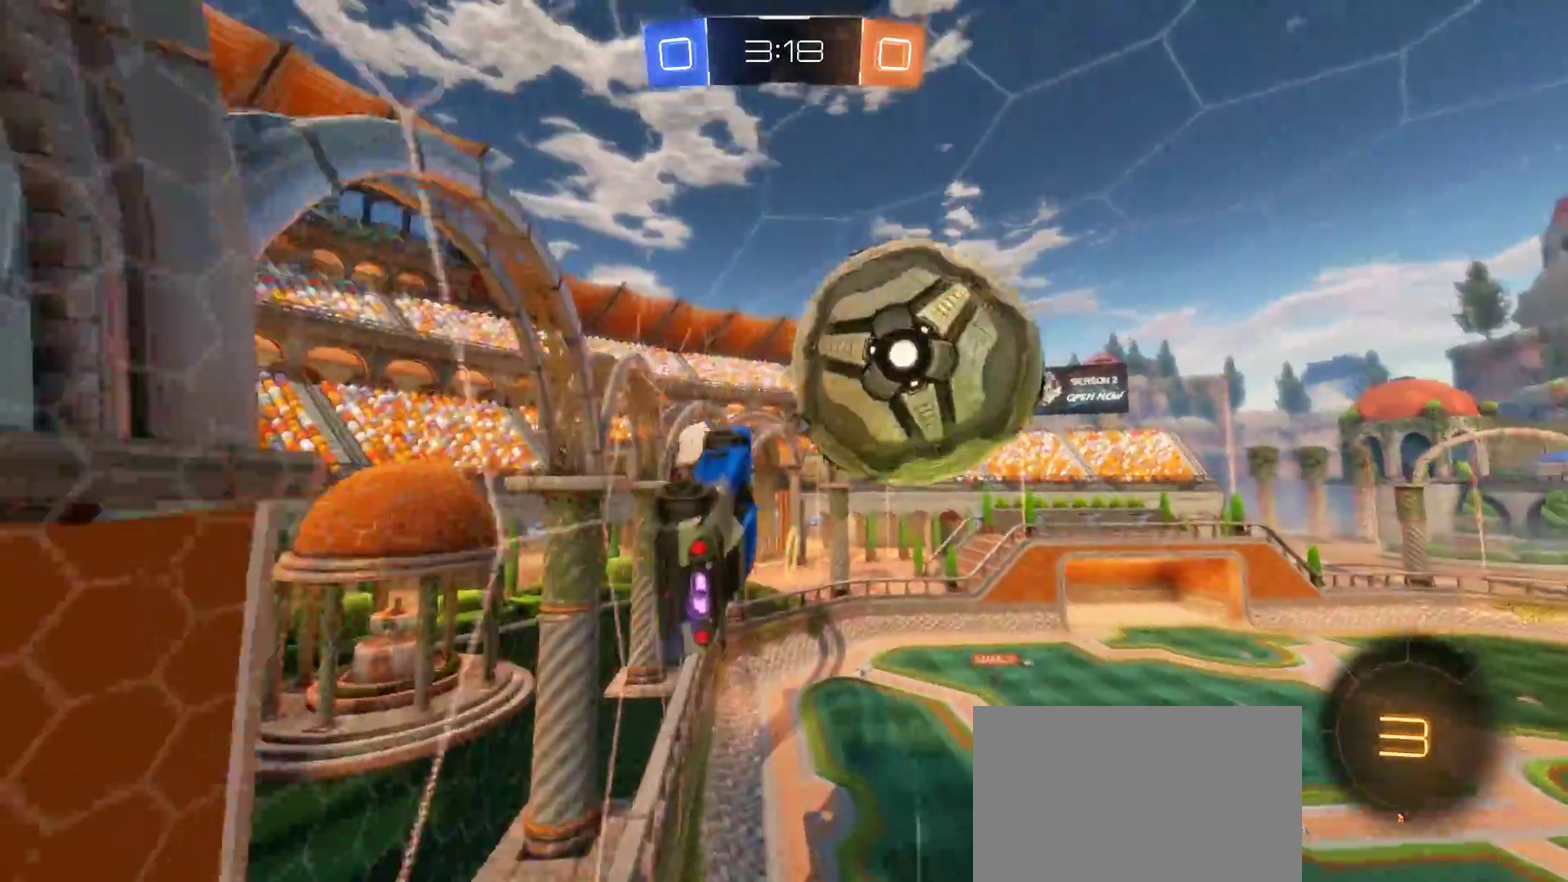
{"buttons": ["R2"], "left_stick": "center", "right_stick": "center", "events": [[83, "CIRCLE", "down"], [100, "CROSS", "down"], [117, "left_stick", "up-right"], [167, "left_stick", "right"], [233, "left_stick", "up-right"], [267, "CROSS", "up"], [300, "left_stick", "center"], [317, "CIRCLE", "up"]]}
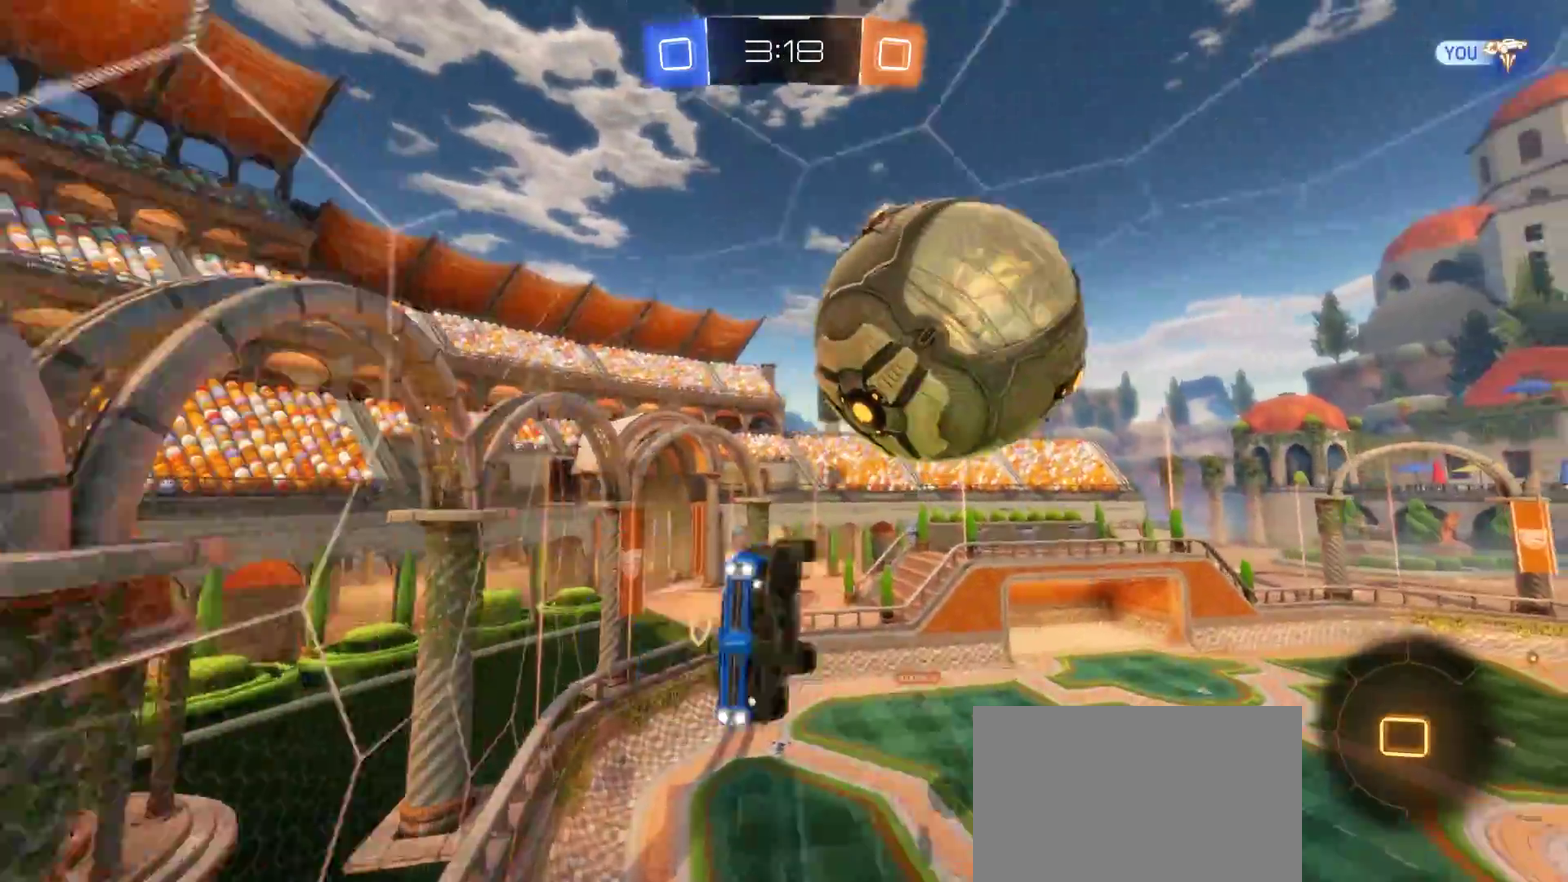
{"buttons": ["R2"], "left_stick": "down-right", "right_stick": "center", "events": [[267, "left_stick", "down-right"]]}
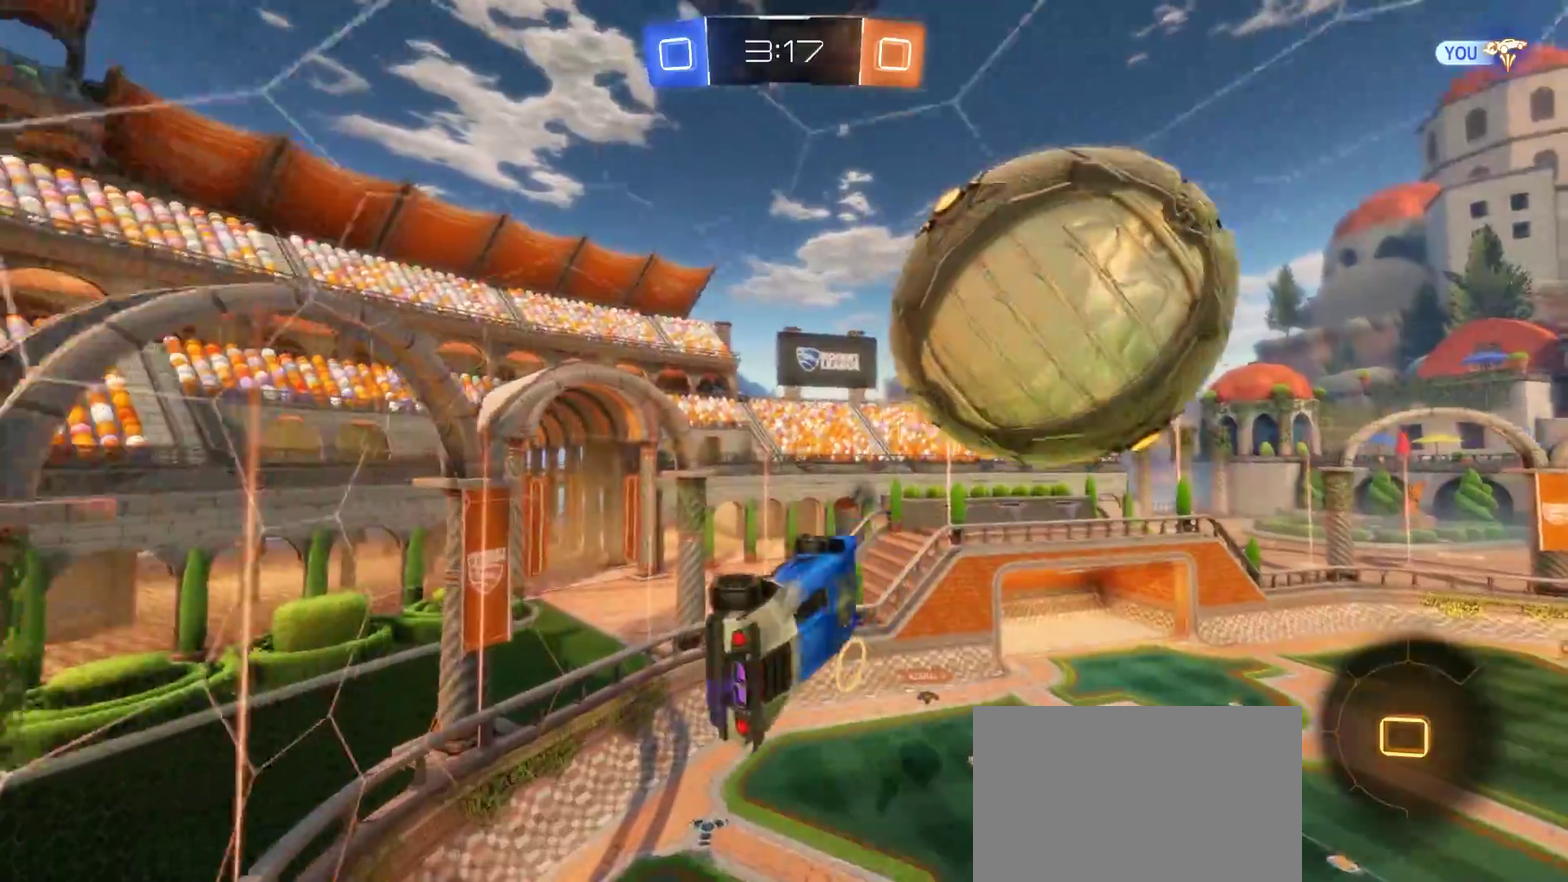
{"buttons": ["R2"], "left_stick": "left", "right_stick": "center", "events": [[83, "left_stick", "down"], [350, "left_stick", "down-left"], [483, "left_stick", "left"]]}
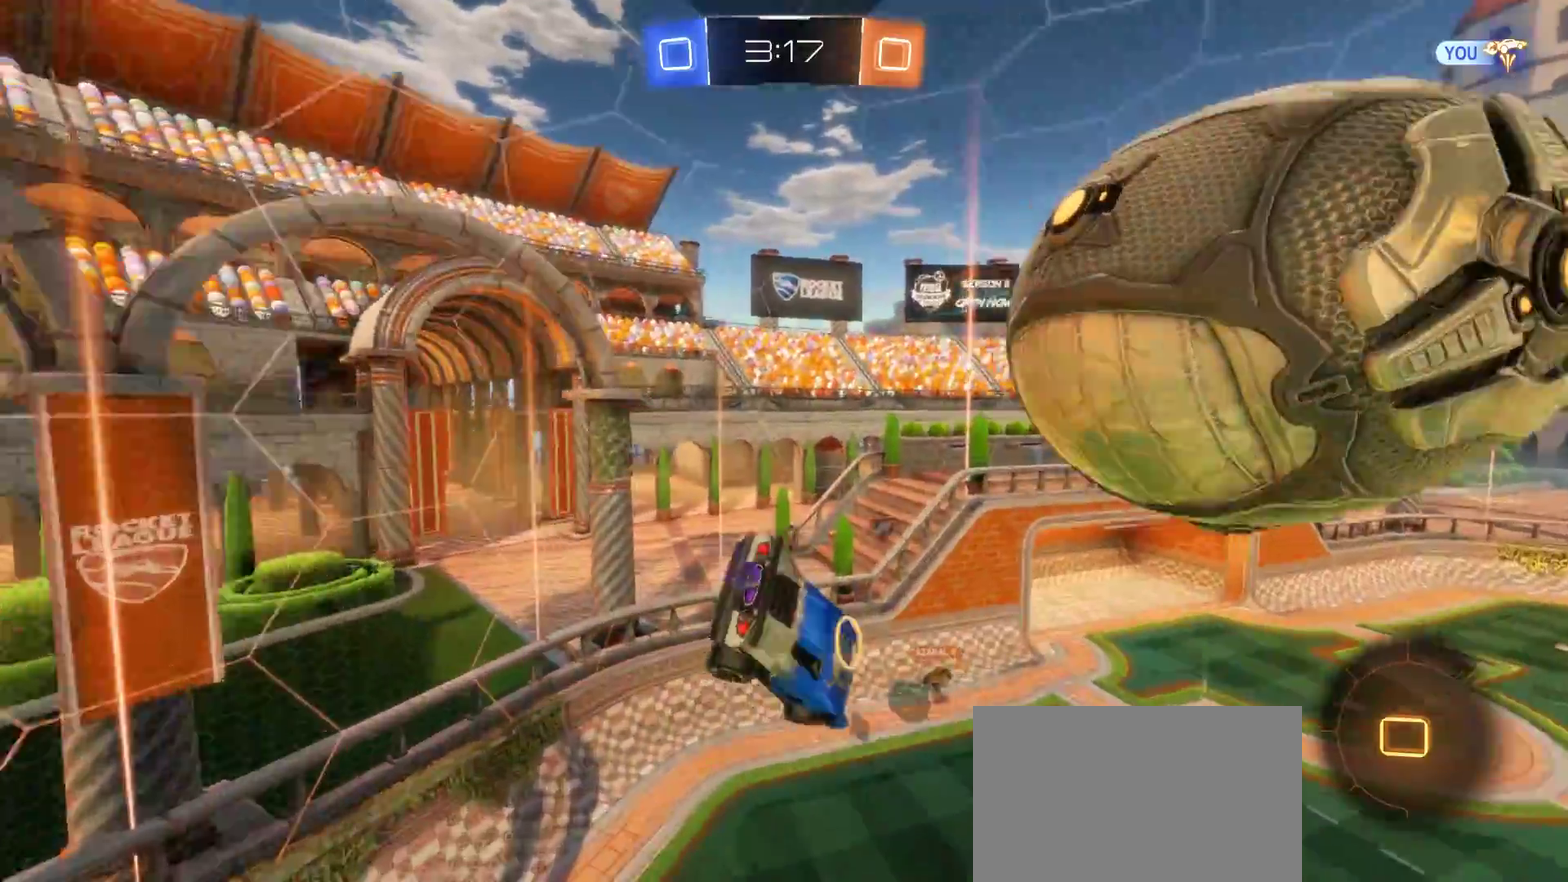
{"buttons": ["R2"], "left_stick": "right", "right_stick": "center", "events": [[83, "left_stick", "center"], [233, "left_stick", "up-right"], [317, "TRIANGLE", "down"], [383, "TRIANGLE", "up"], [400, "left_stick", "right"]]}
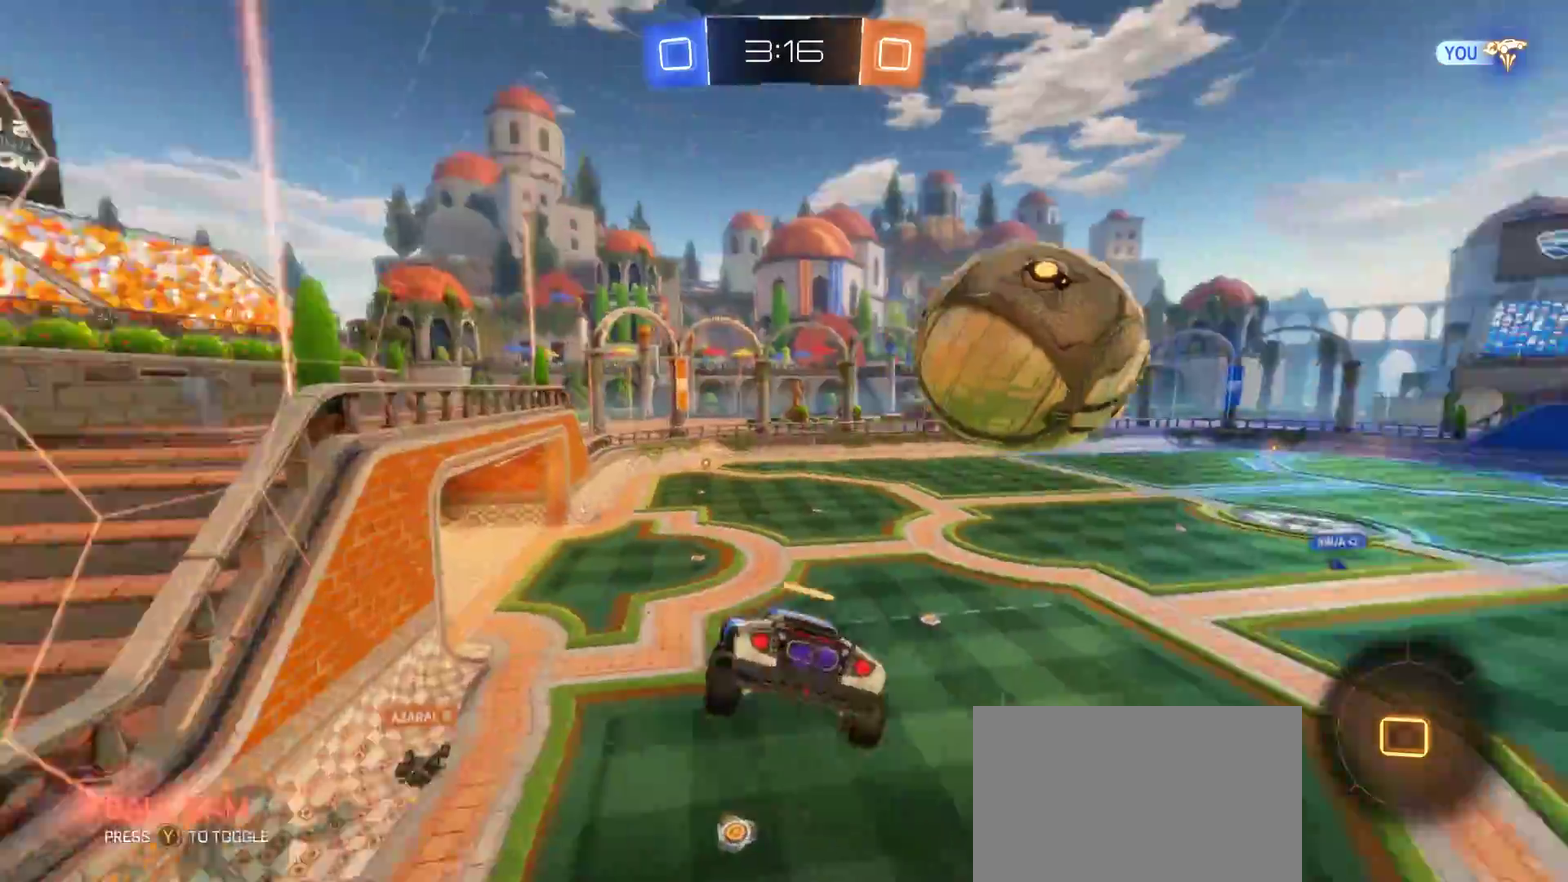
{"buttons": ["R2"], "left_stick": "center", "right_stick": "center", "events": [[17, "left_stick", "down-right"], [83, "left_stick", "right"], [150, "left_stick", "center"]]}
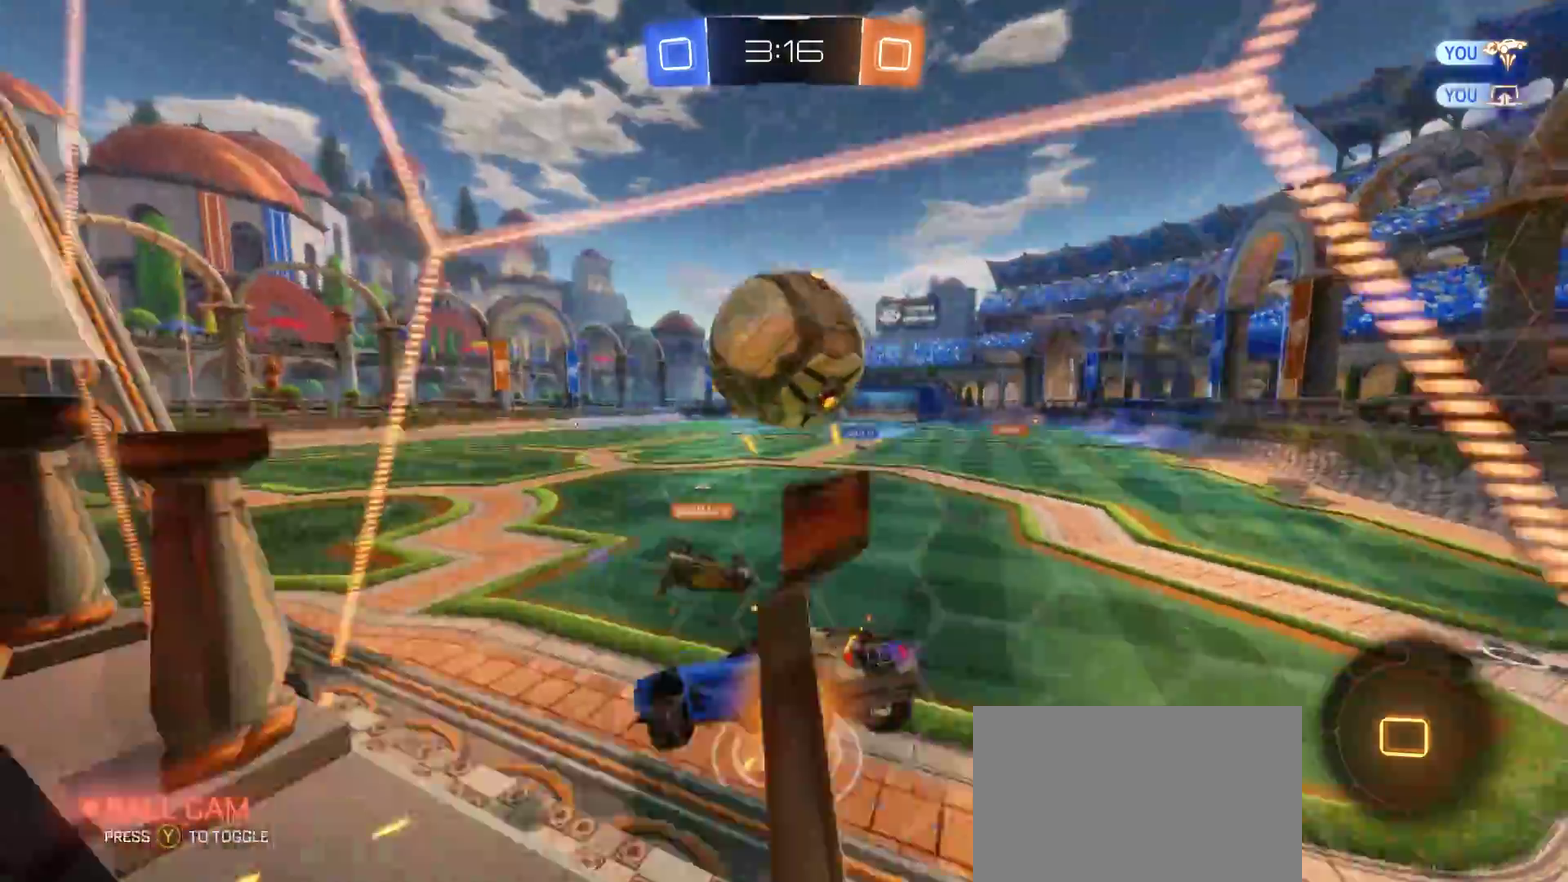
{"buttons": ["R2"], "left_stick": "down-right", "right_stick": "center"}
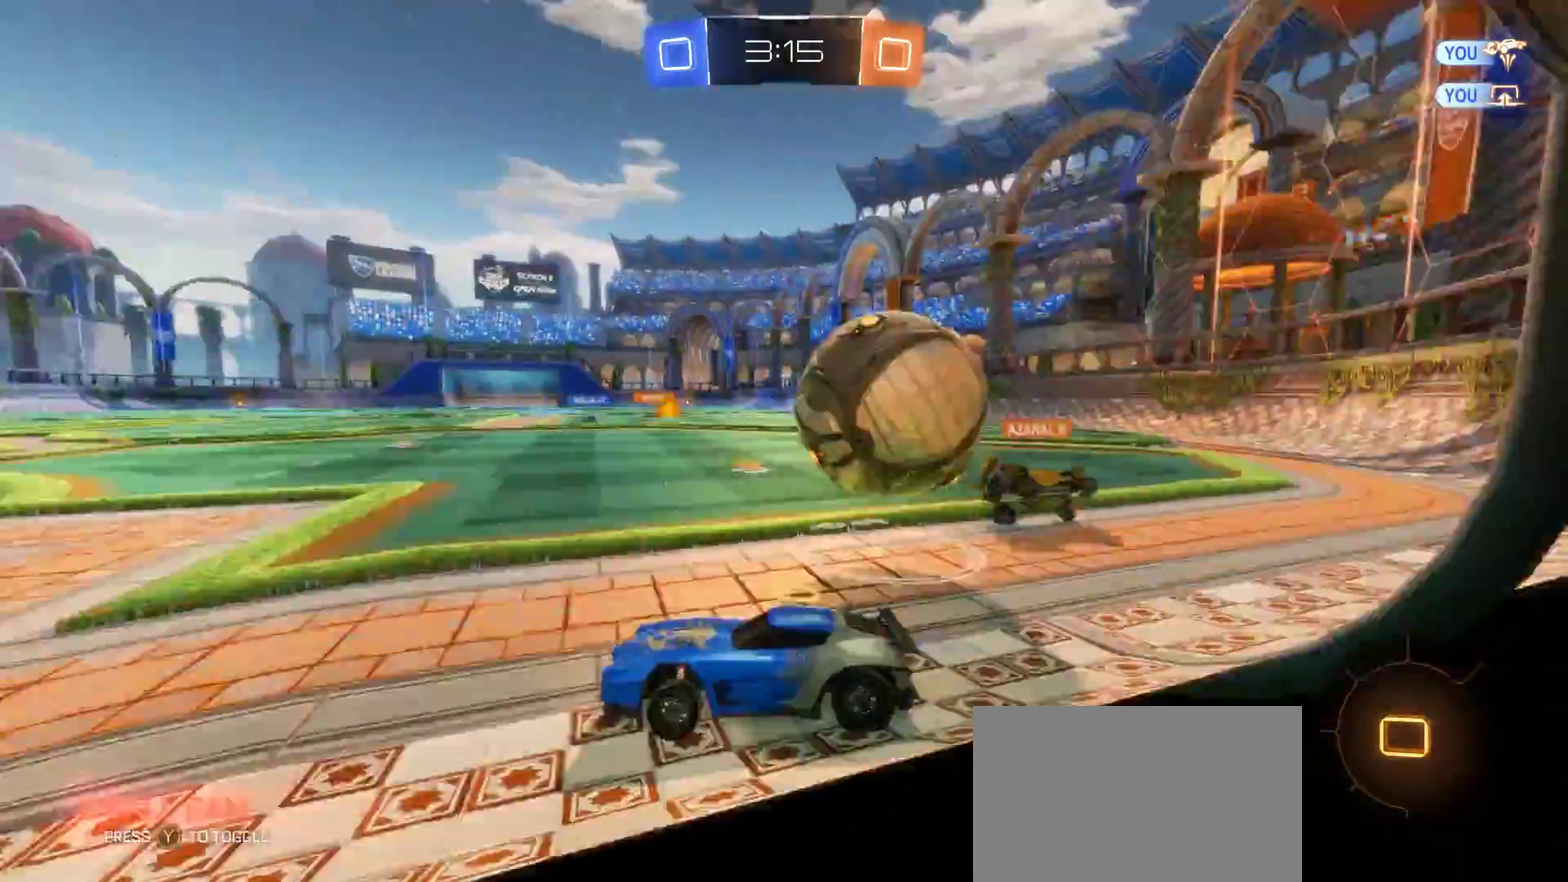
{"buttons": ["R2"], "left_stick": "up", "right_stick": "center"}
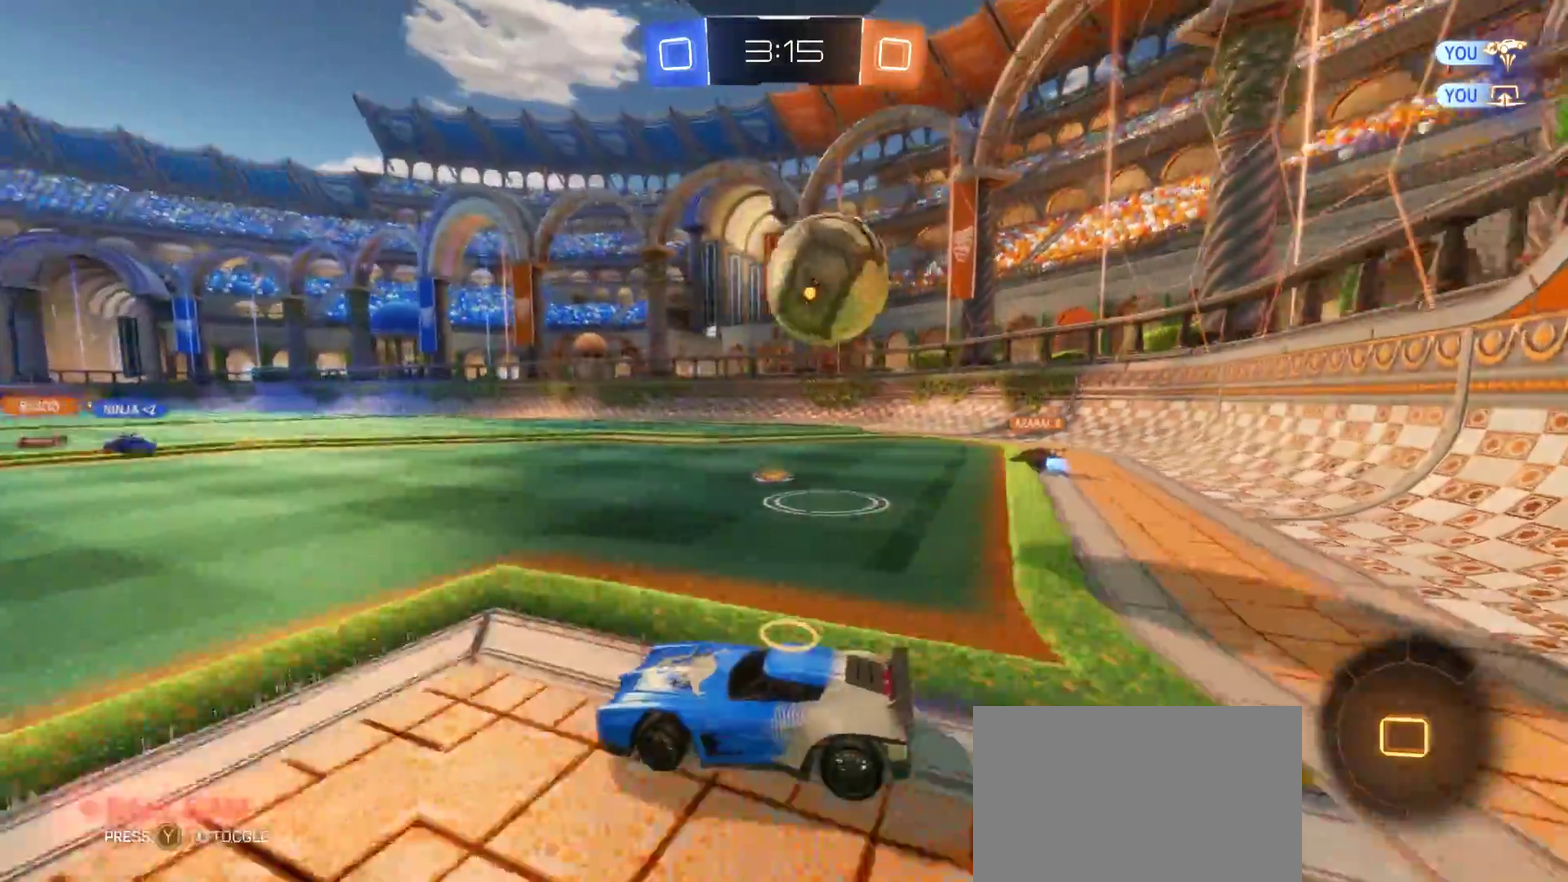
{"buttons": ["R2"], "left_stick": "center", "right_stick": "center", "events": [[50, "CROSS", "down"], [117, "left_stick", "up-left"], [133, "CROSS", "up"], [183, "CROSS", "down"], [200, "left_stick", "up"], [283, "left_stick", "center"], [300, "CROSS", "up"]]}
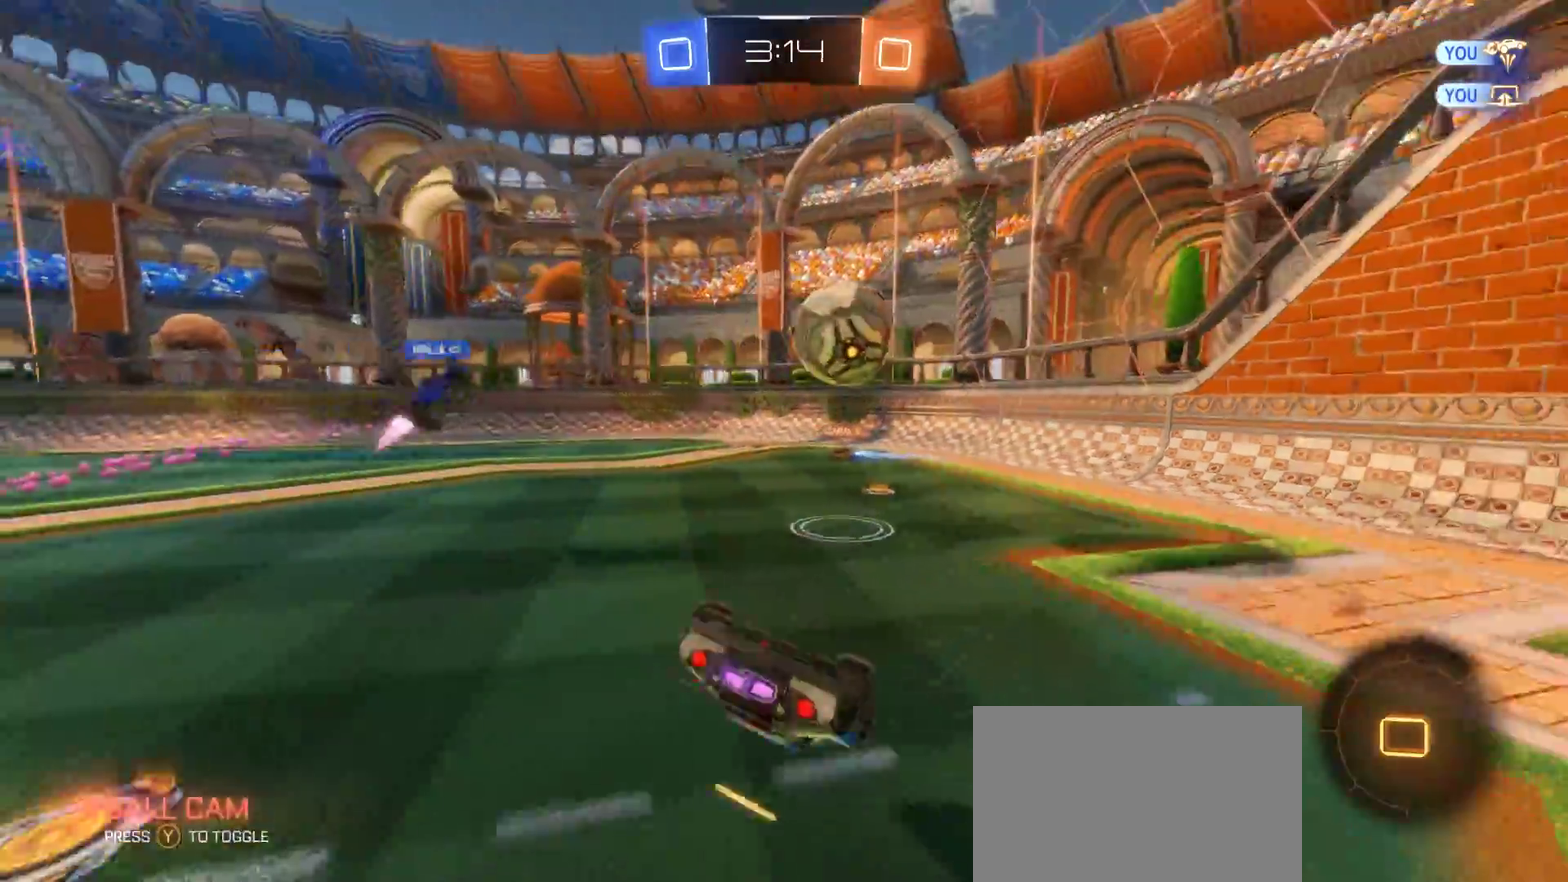
{"buttons": ["R2"], "left_stick": "center", "right_stick": "center", "events": []}
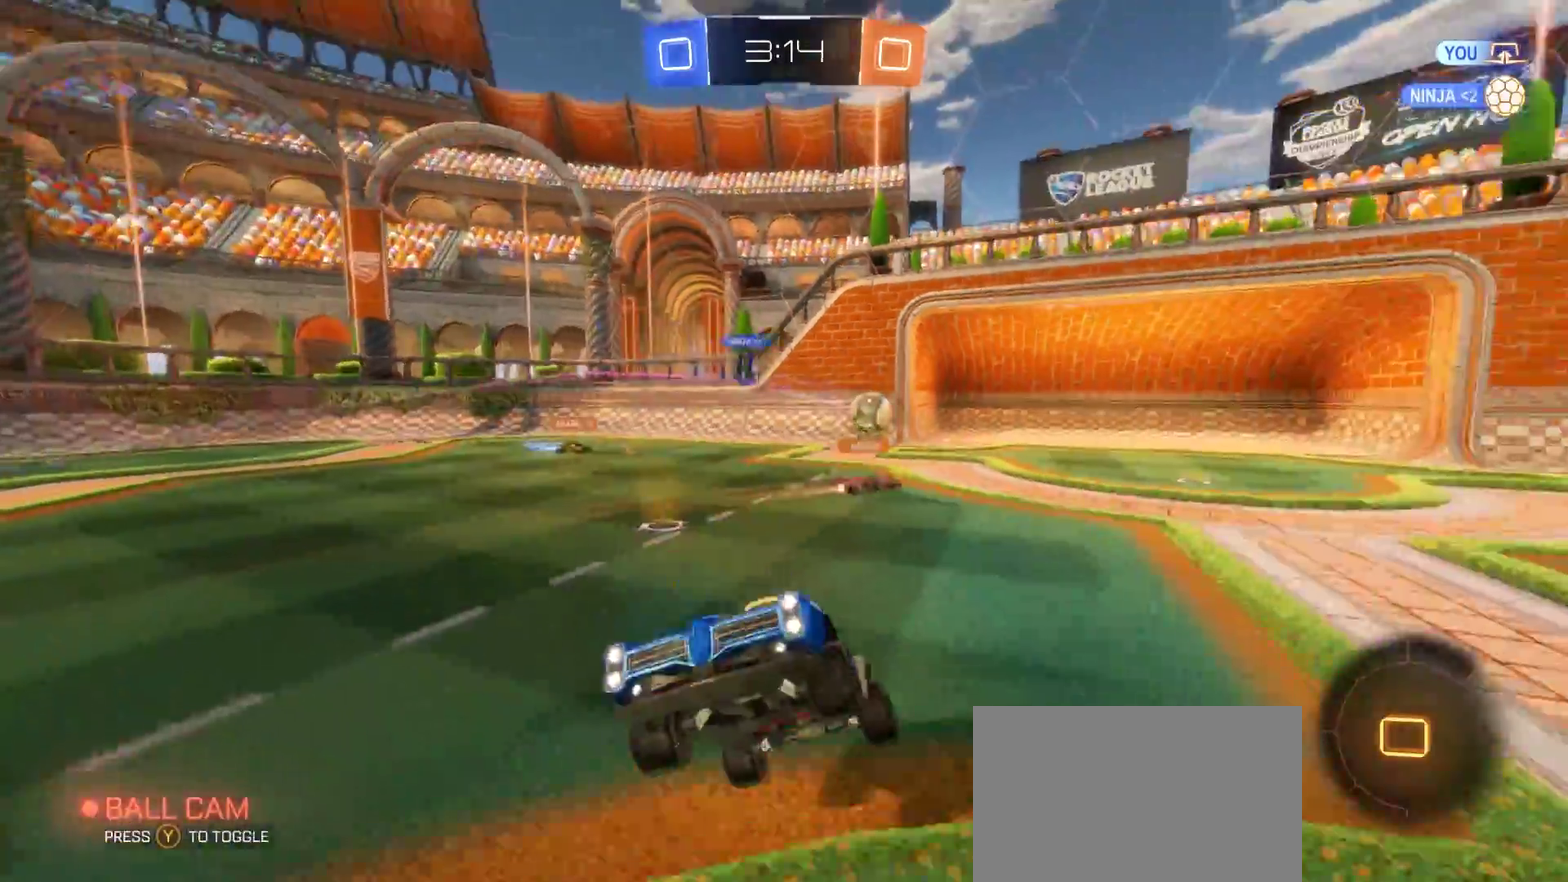
{"buttons": ["R2"], "left_stick": "up-left", "right_stick": "center", "events": [[350, "left_stick", "up-left"]]}
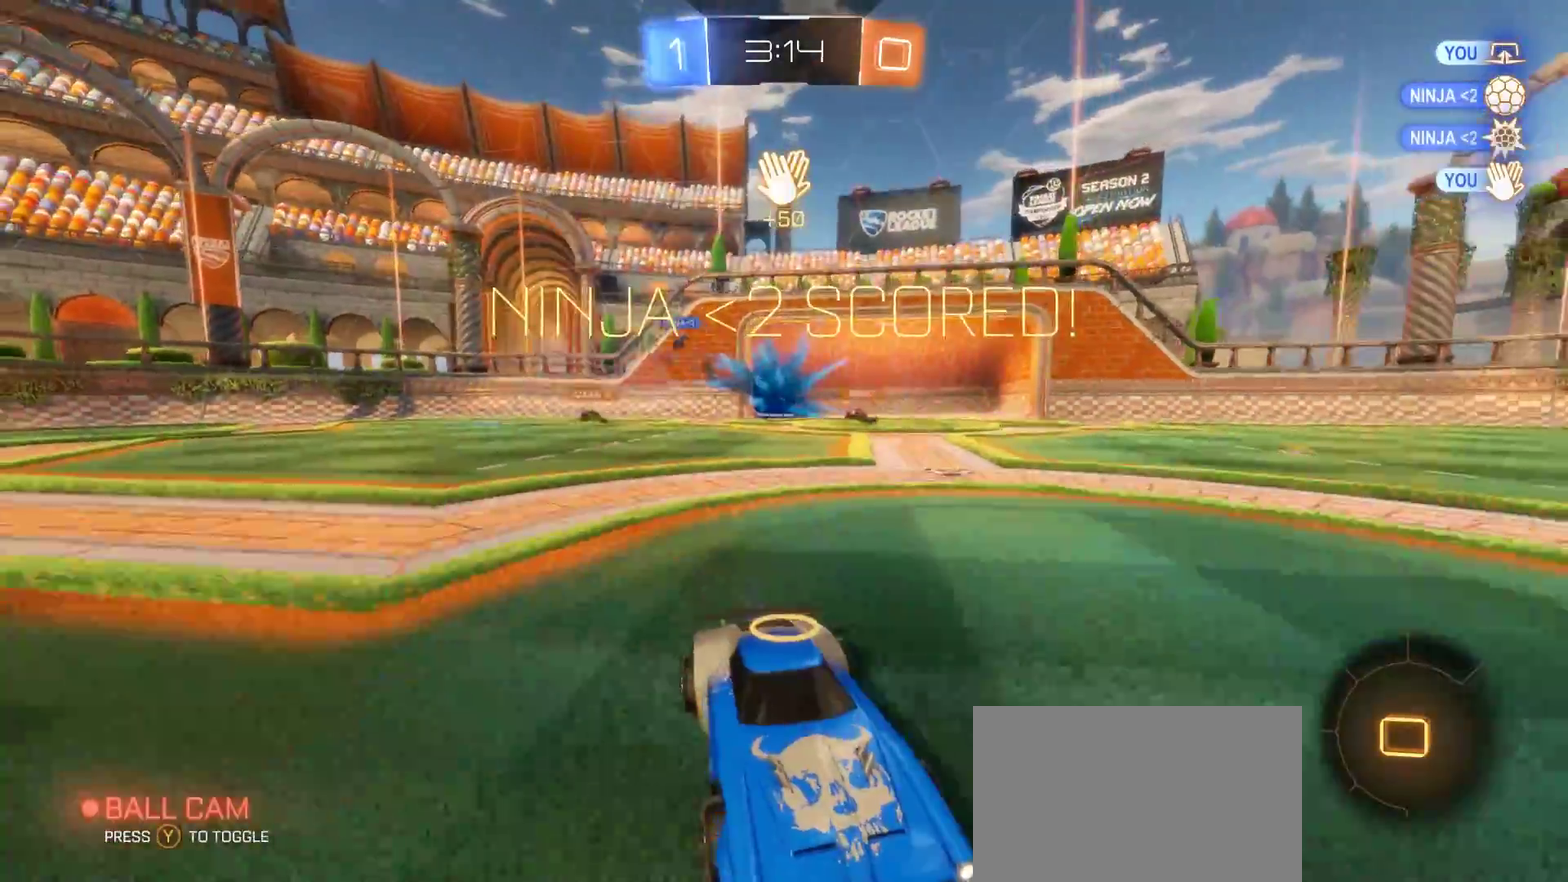
{"buttons": [], "left_stick": "center", "right_stick": "center", "events": [[67, "R2", "up"], [117, "left_stick", "center"]]}
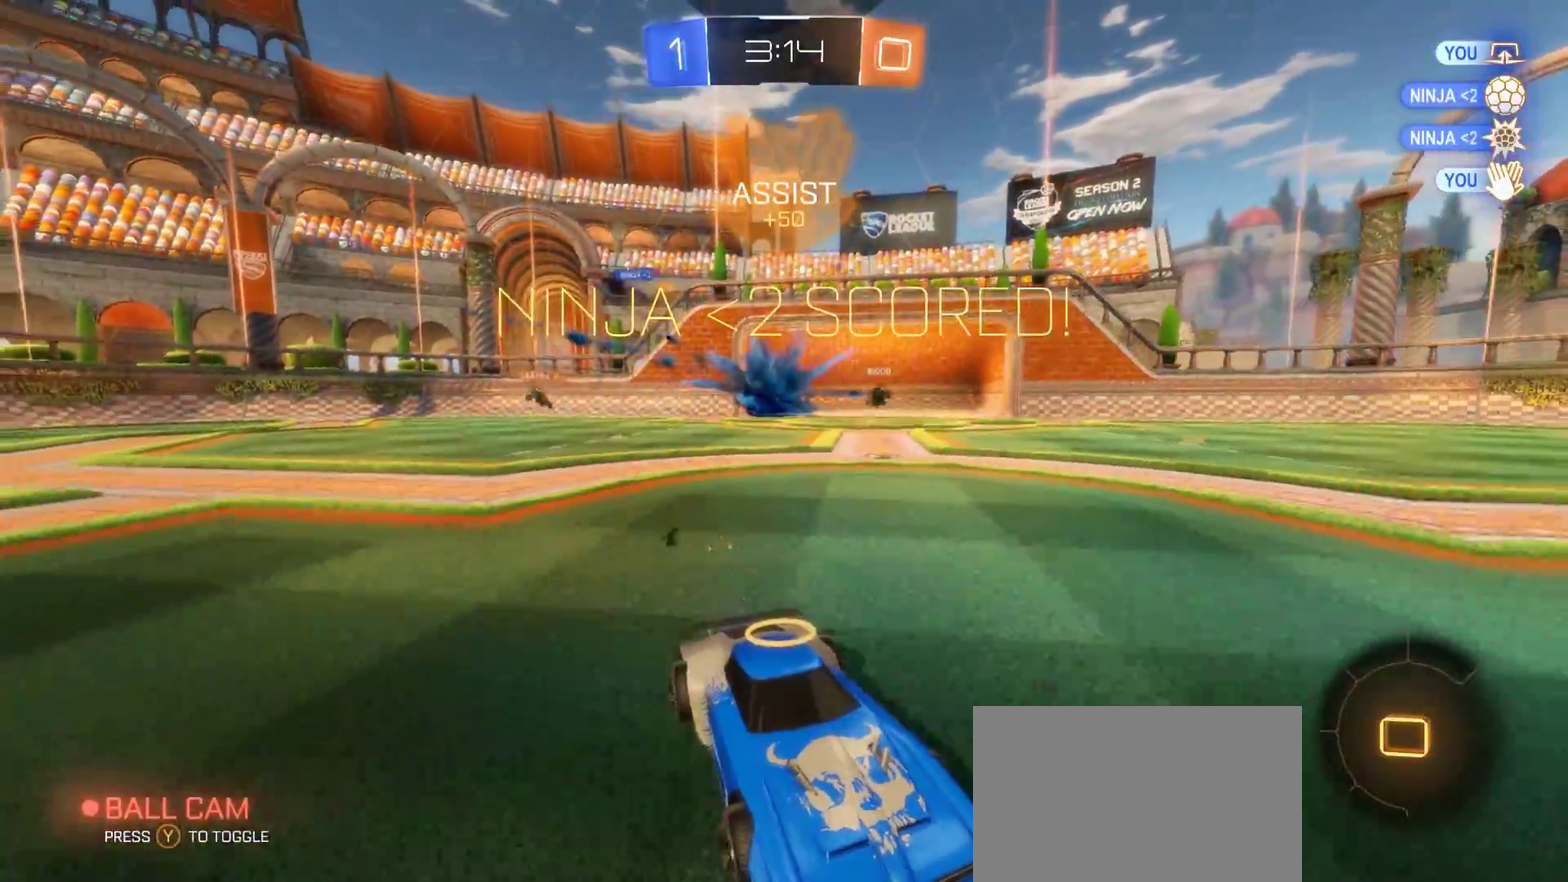
{"buttons": [], "left_stick": "up-left", "right_stick": "center", "events": [[267, "left_stick", "left"], [367, "CROSS", "down"], [383, "left_stick", "up-left"], [450, "CROSS", "up"]]}
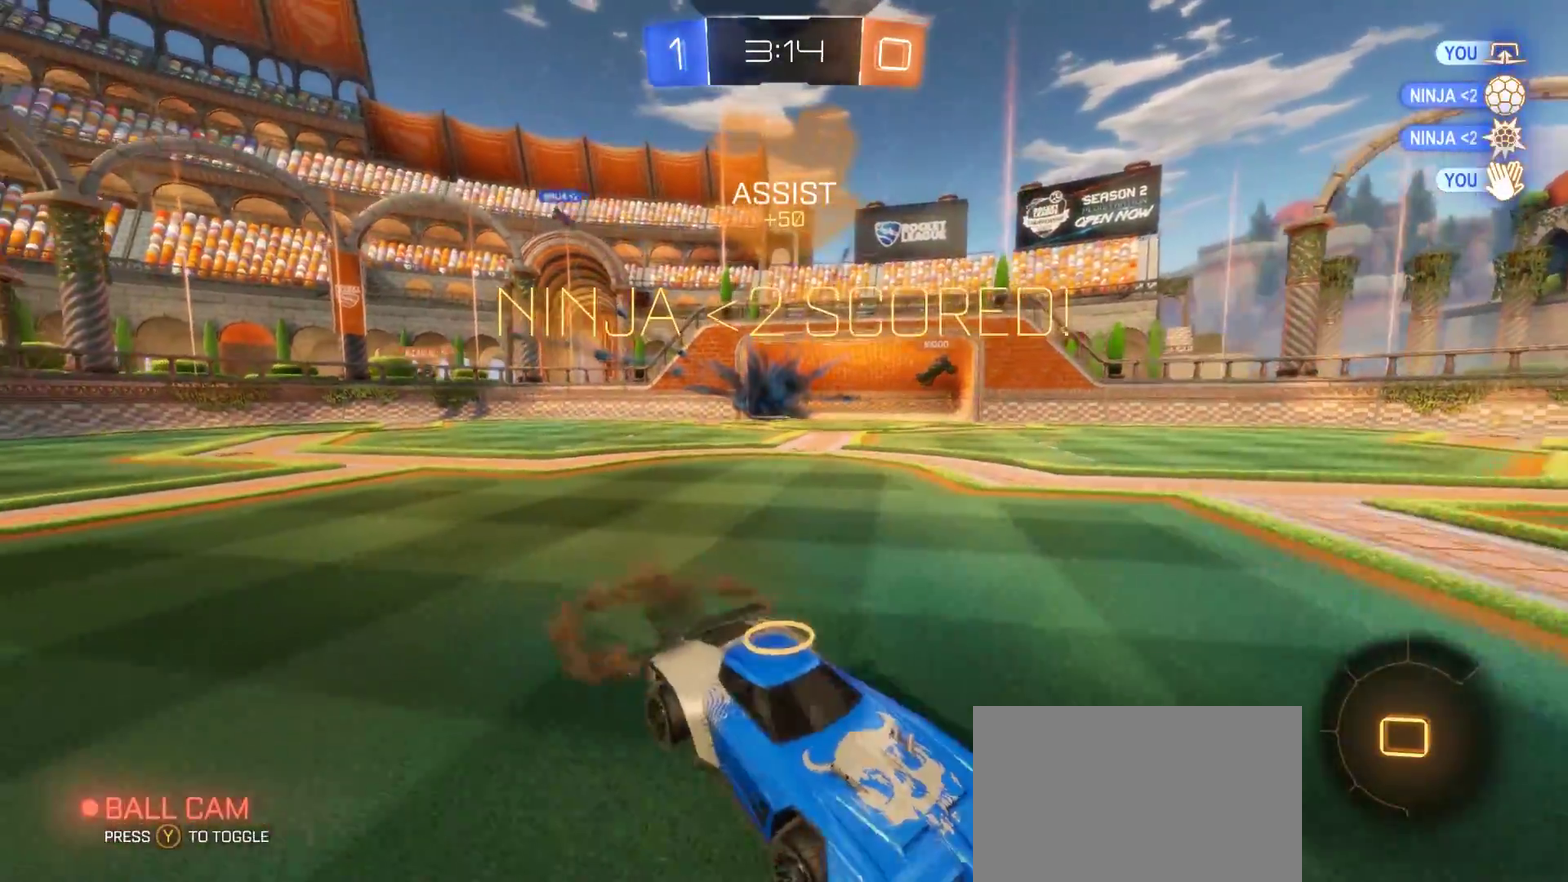
{"buttons": [], "left_stick": "center", "right_stick": "center", "events": [[50, "CROSS", "down"], [83, "left_stick", "up"], [117, "CROSS", "up"], [133, "left_stick", "center"], [200, "TRIANGLE", "down"], [267, "TRIANGLE", "up"]]}
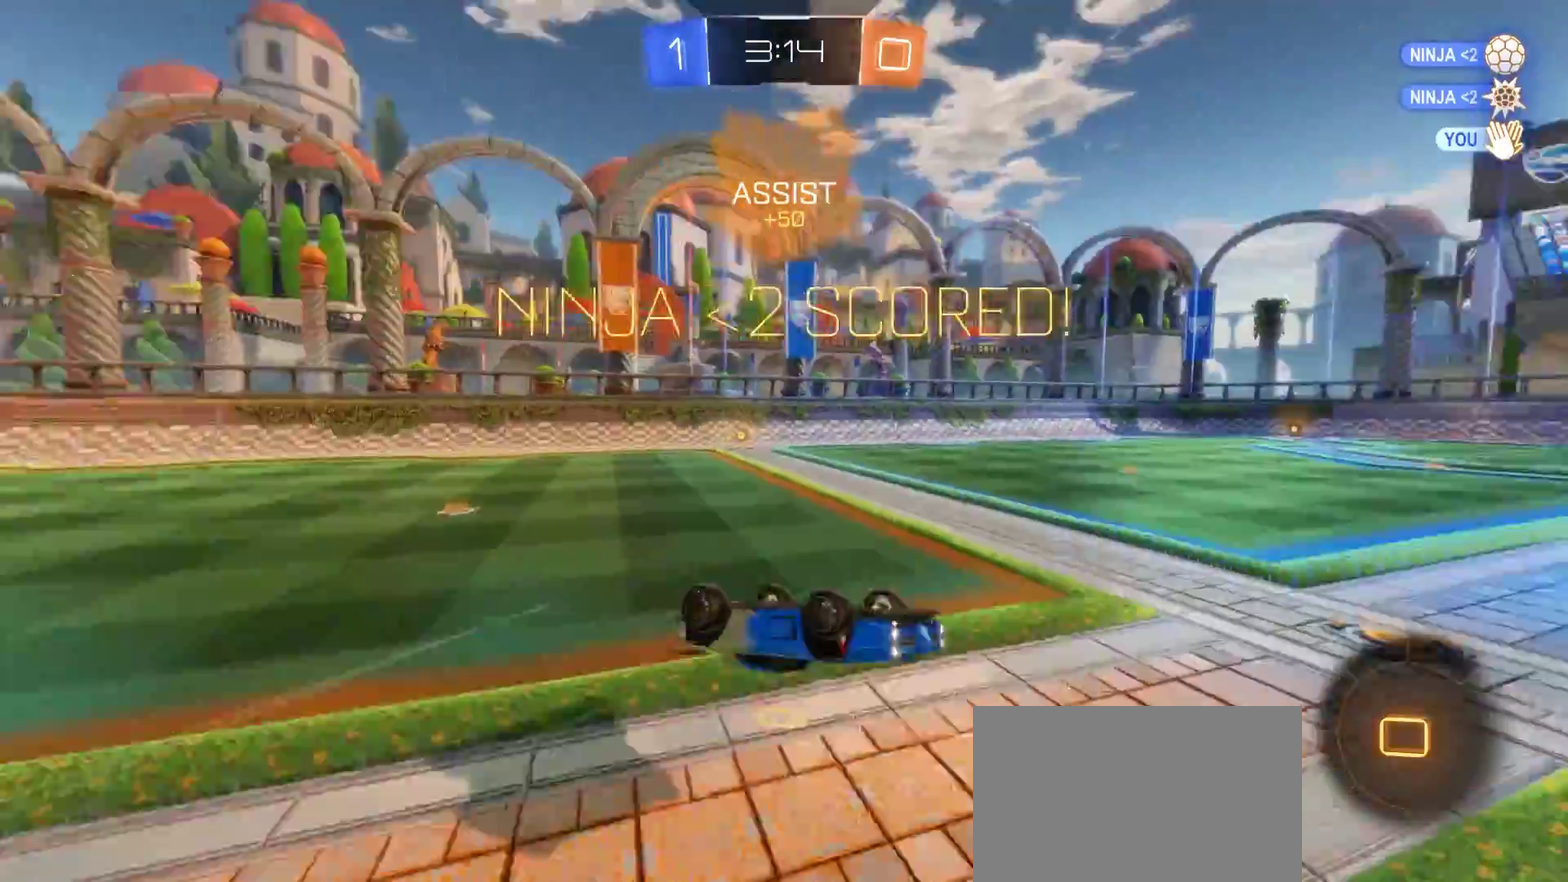
{"buttons": ["R2"], "left_stick": "up-left", "right_stick": "center", "events": [[400, "left_stick", "up-left"], [450, "R2", "down"]]}
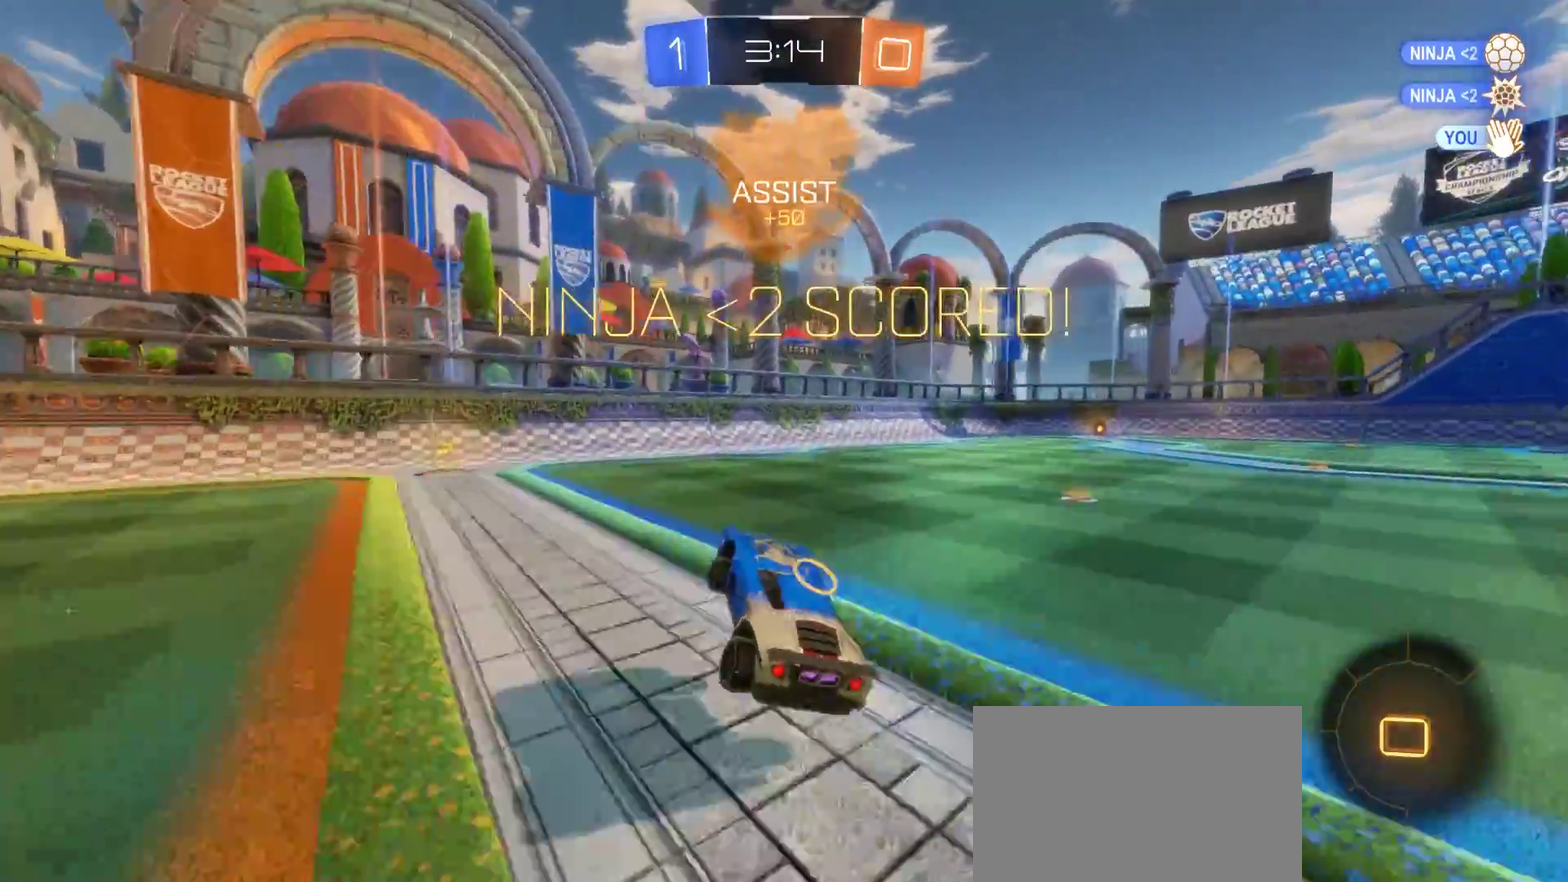
{"buttons": ["R2"], "left_stick": "left", "right_stick": "center", "events": [[50, "left_stick", "left"]]}
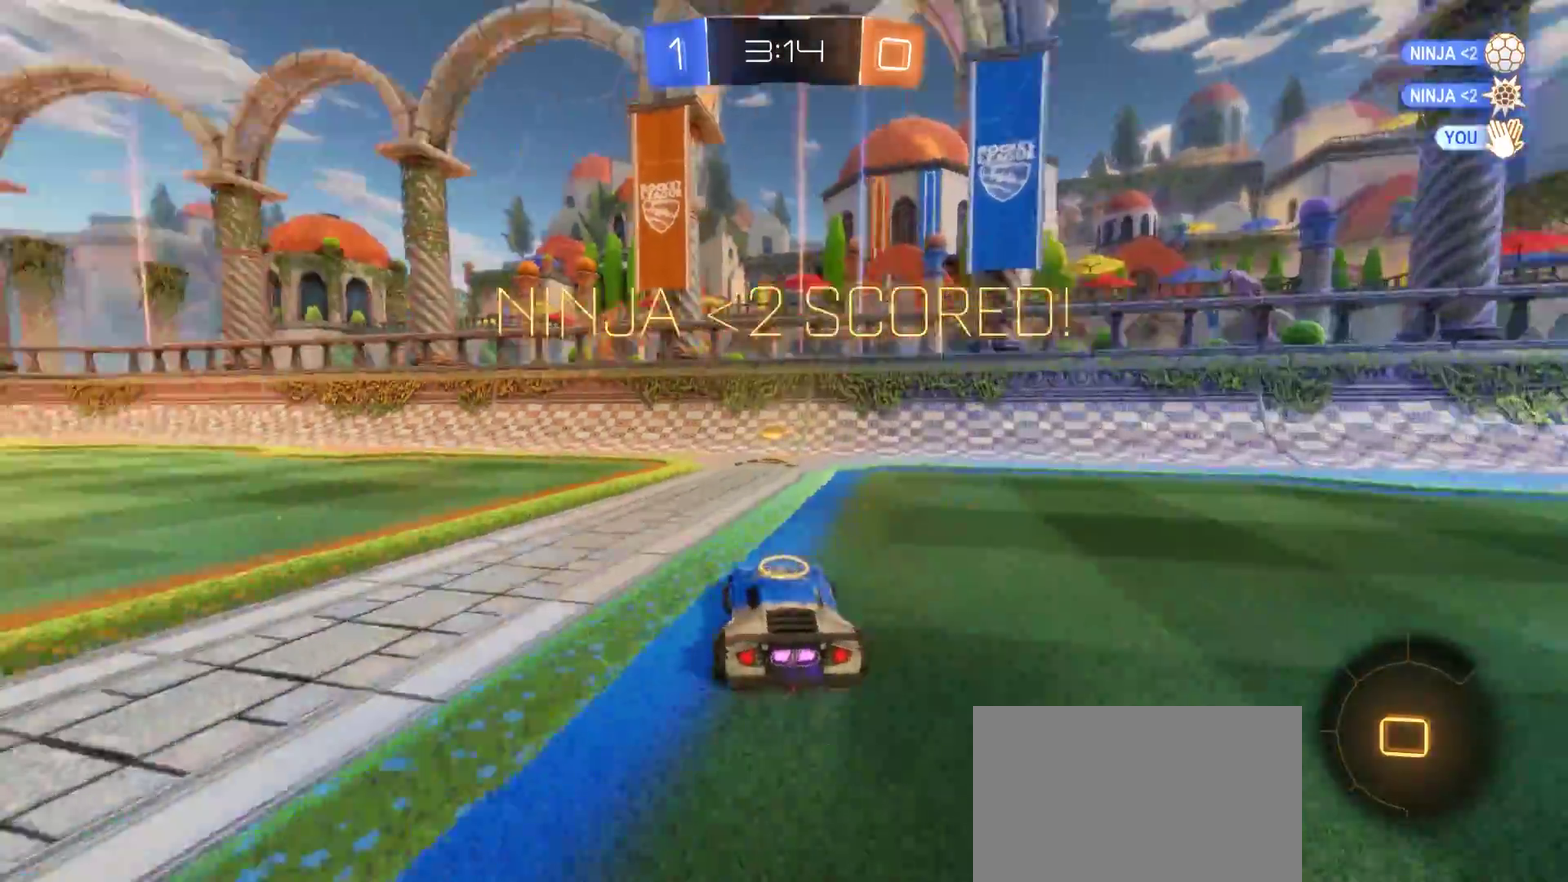
{"buttons": ["R2"], "left_stick": "up-left", "right_stick": "center", "events": [[17, "TRIANGLE", "down"], [50, "left_stick", "center"], [133, "left_stick", "right"], [167, "TRIANGLE", "up"], [367, "left_stick", "up-left"]]}
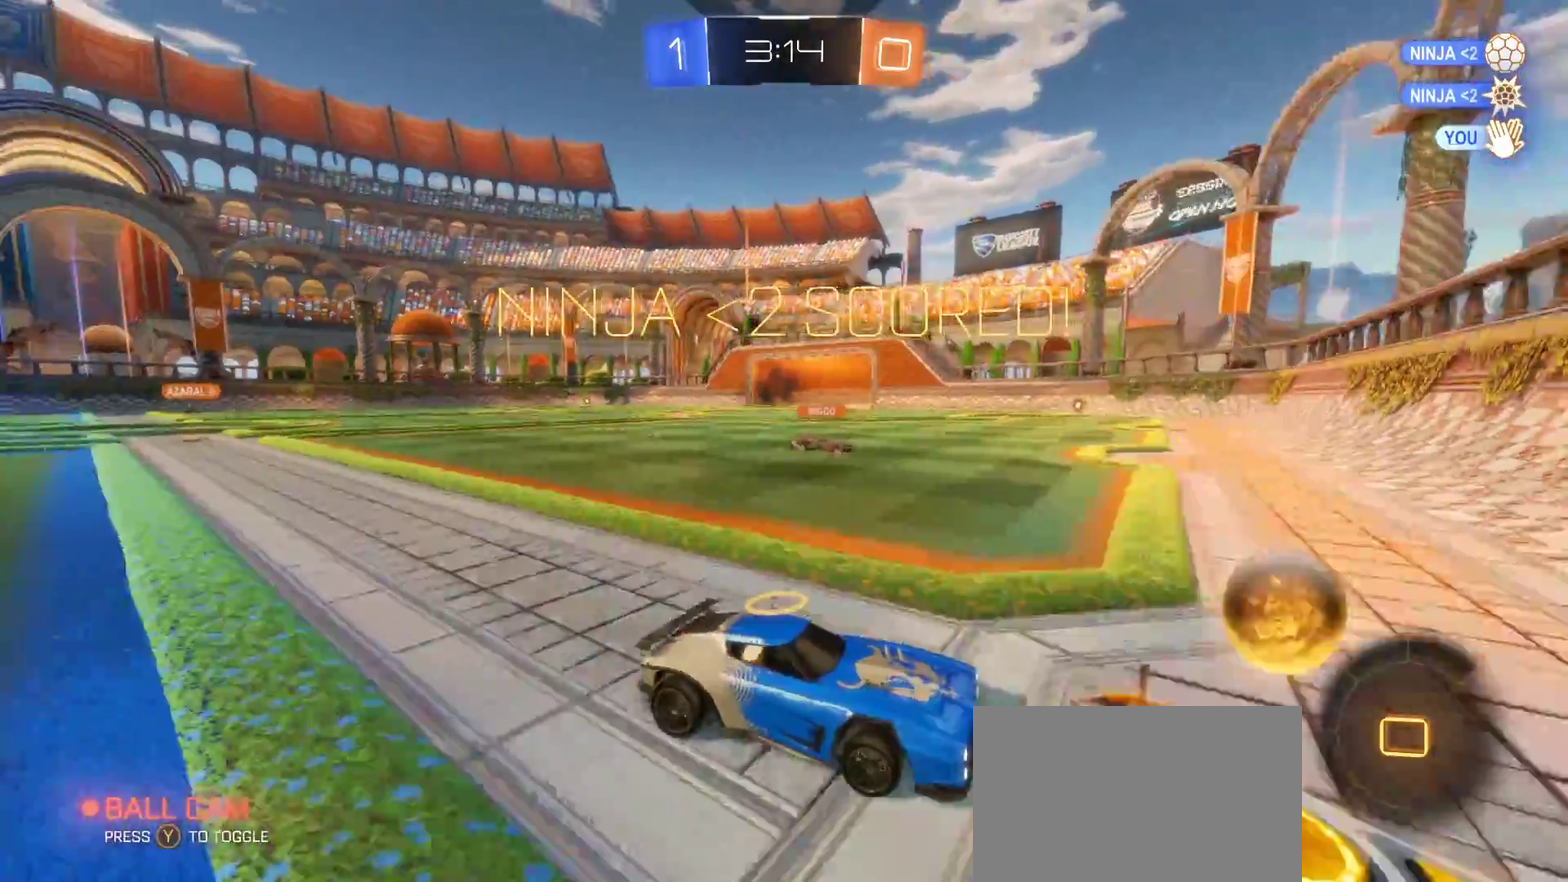
{"buttons": [], "left_stick": "up-left", "right_stick": "center", "events": [[133, "R2", "up"]]}
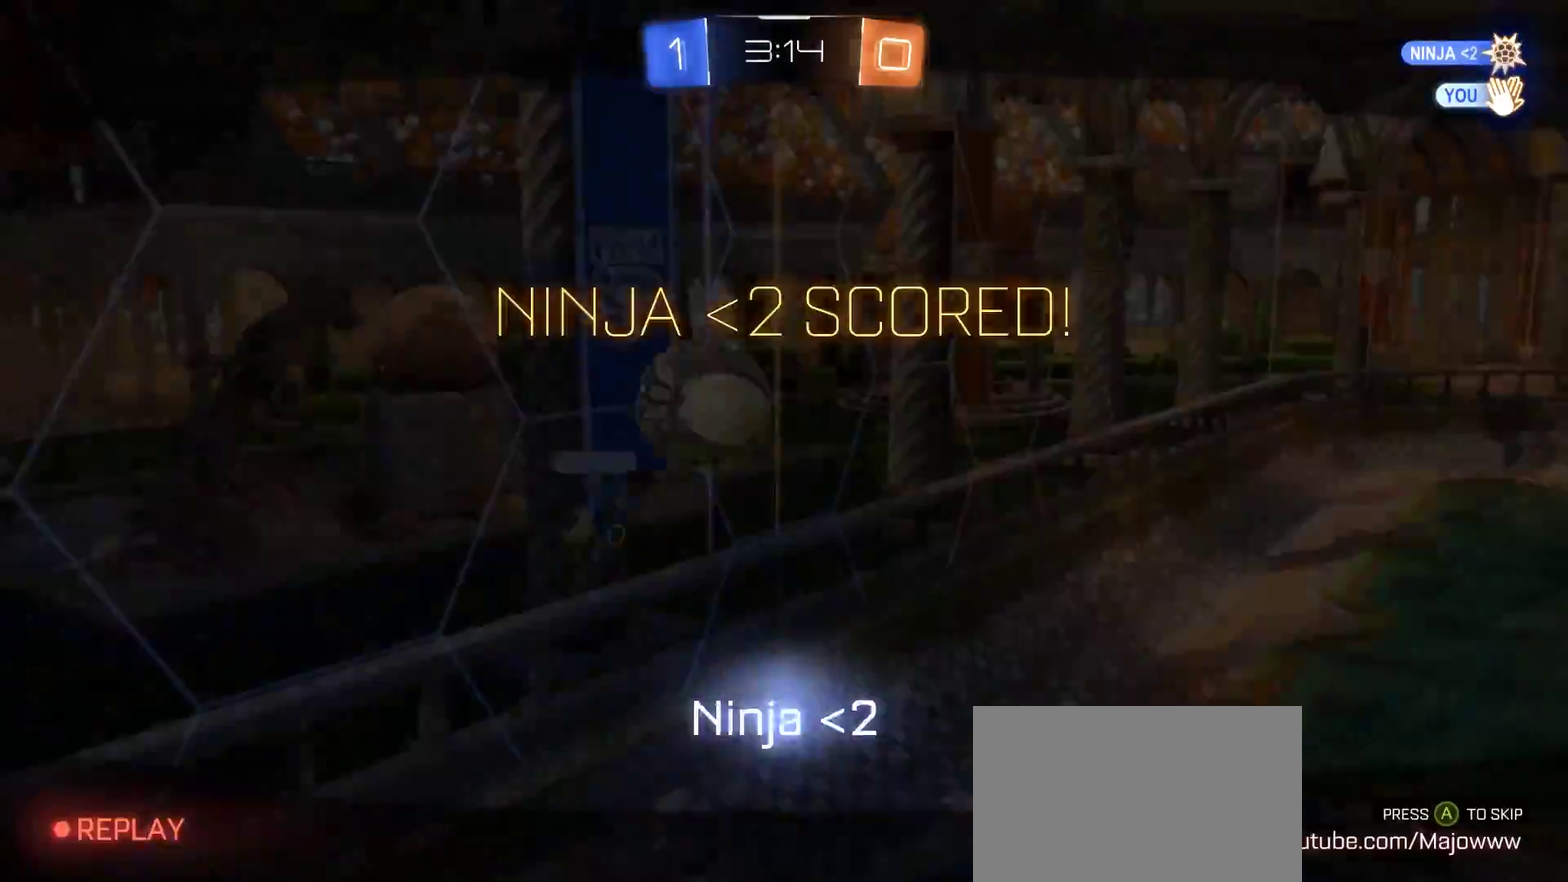
{"buttons": [], "left_stick": "center", "right_stick": "center", "events": [[33, "L2", "down"], [183, "left_stick", "center"], [283, "L2", "up"]]}